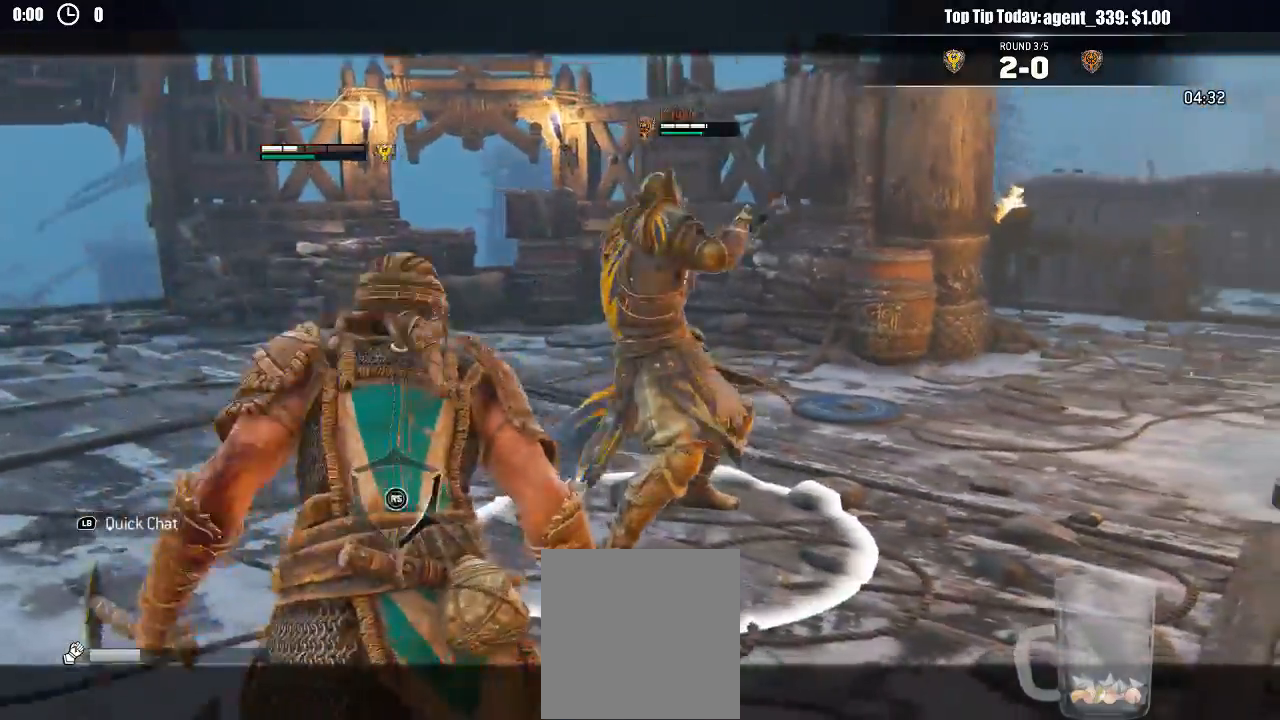
Gameplay with a controller (Xbox layout); each line is a JSON object with the inputs held at the frame after it. "events" lists button and stick changes between this image and that frame as [ms after this image, input, new state], when the widget could be followed in between.
{"buttons": ["L2"], "left_stick": "up", "right_stick": "right"}
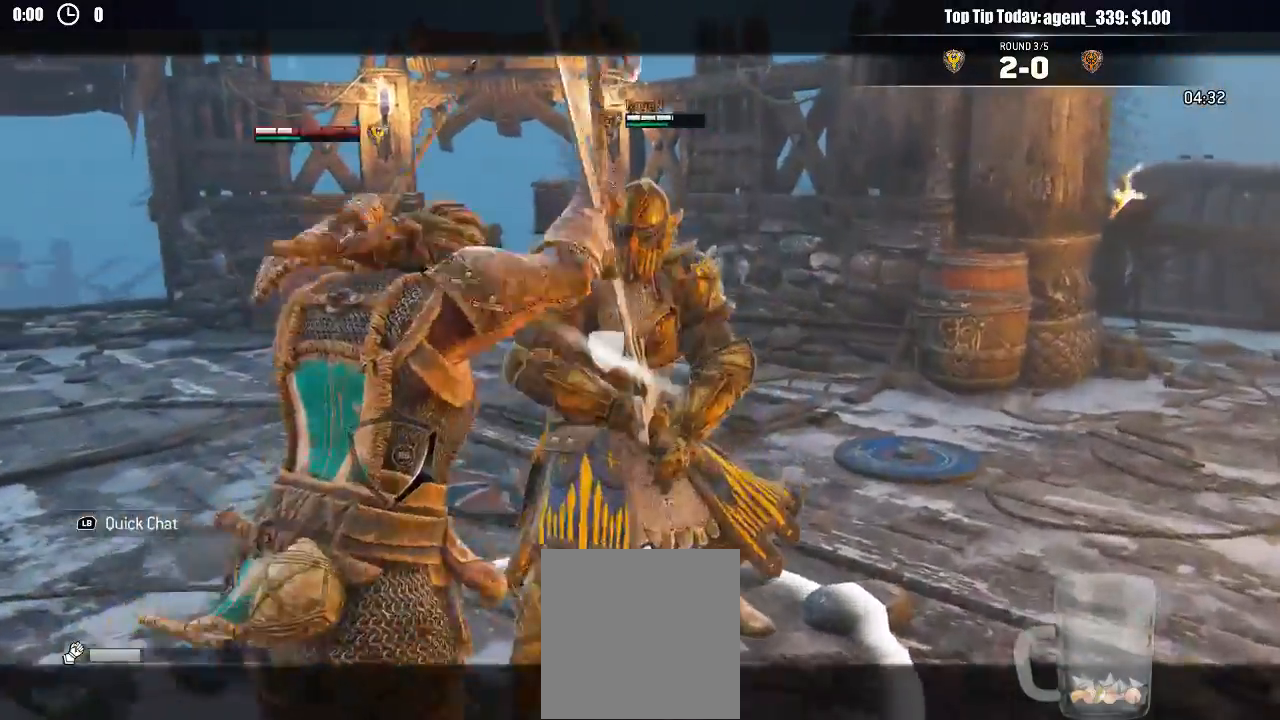
{"buttons": ["L2"], "left_stick": "up", "right_stick": "center"}
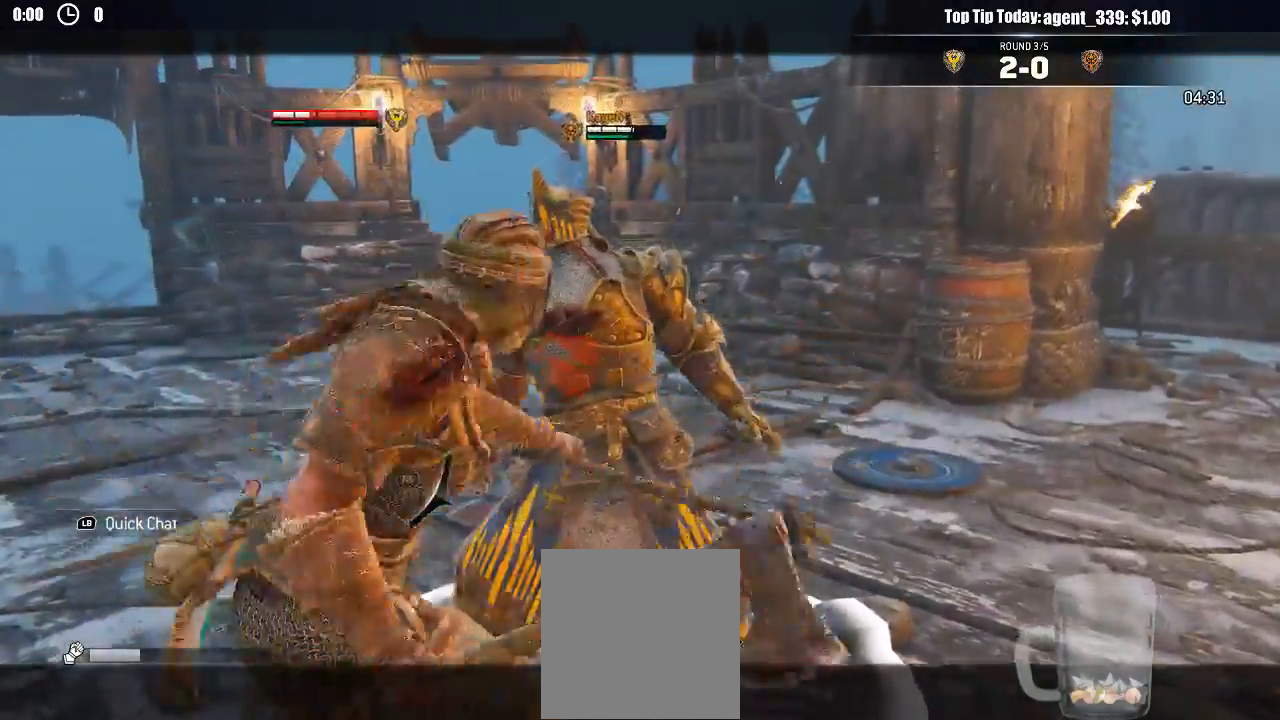
{"buttons": ["L2"], "left_stick": "up-right", "right_stick": "center", "events": [[67, "left_stick", "up-right"]]}
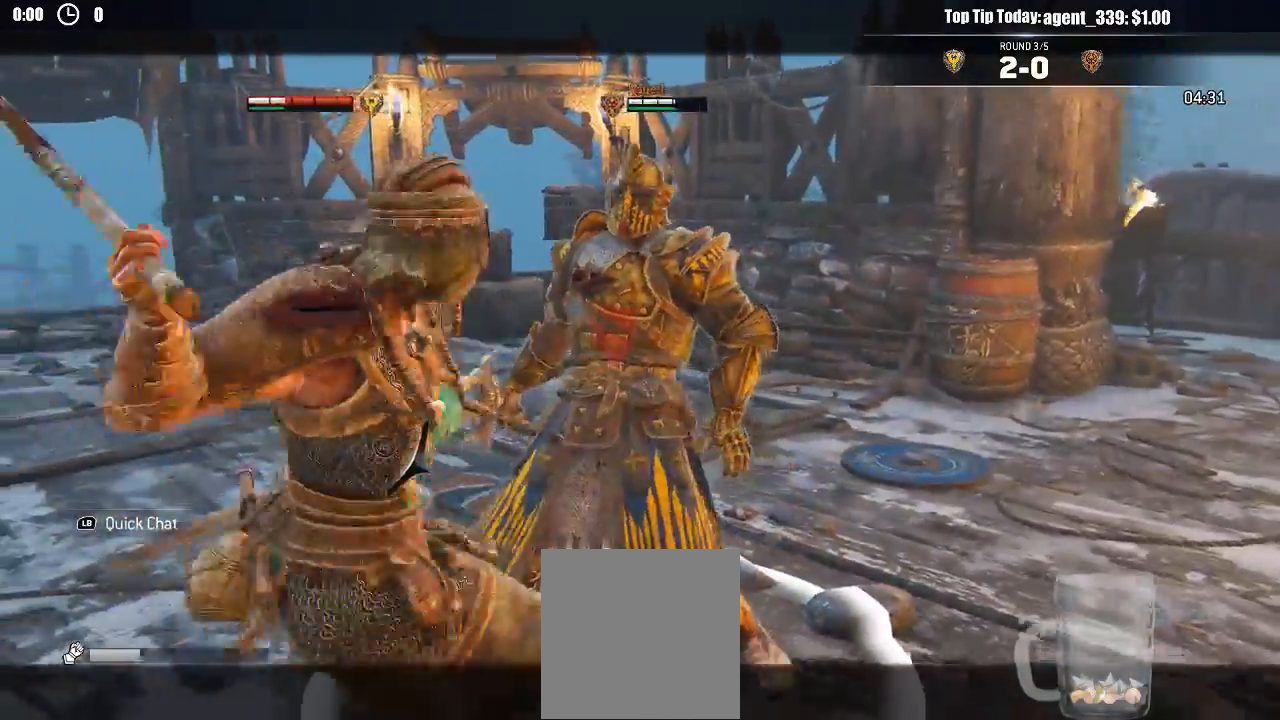
{"buttons": ["L2"], "left_stick": "up-right", "right_stick": "center"}
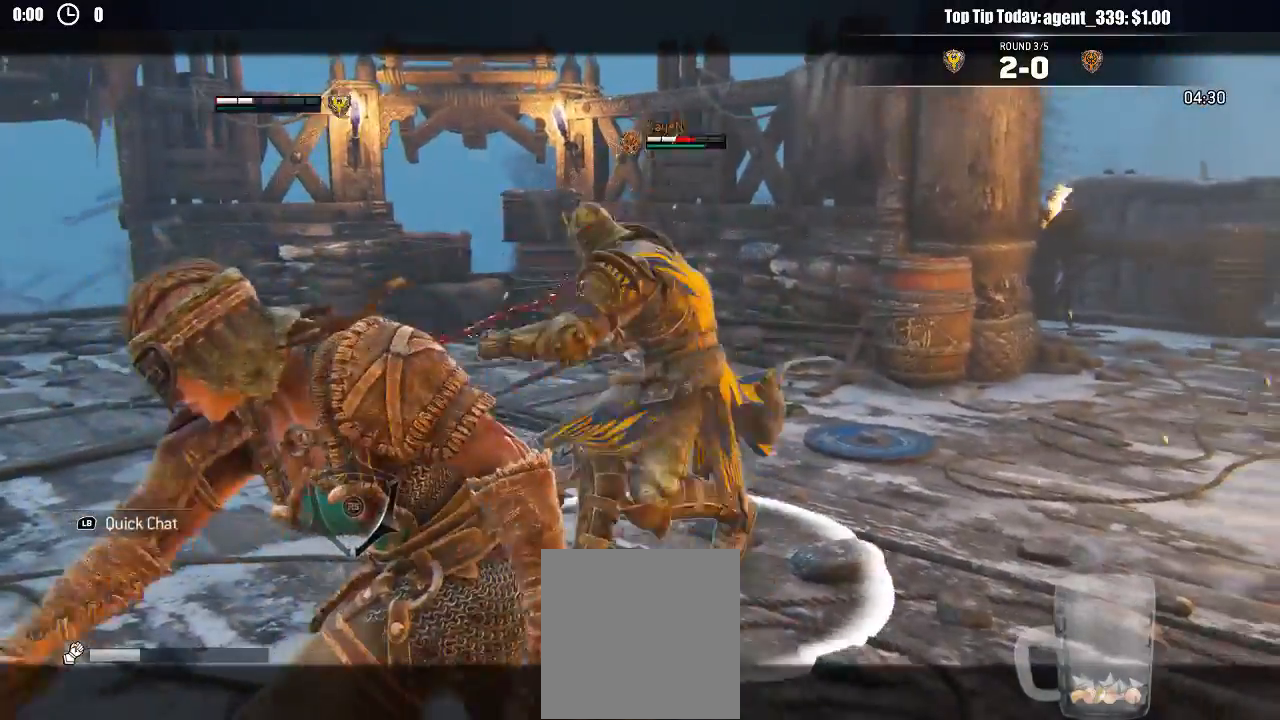
{"buttons": ["L2"], "left_stick": "up", "right_stick": "center"}
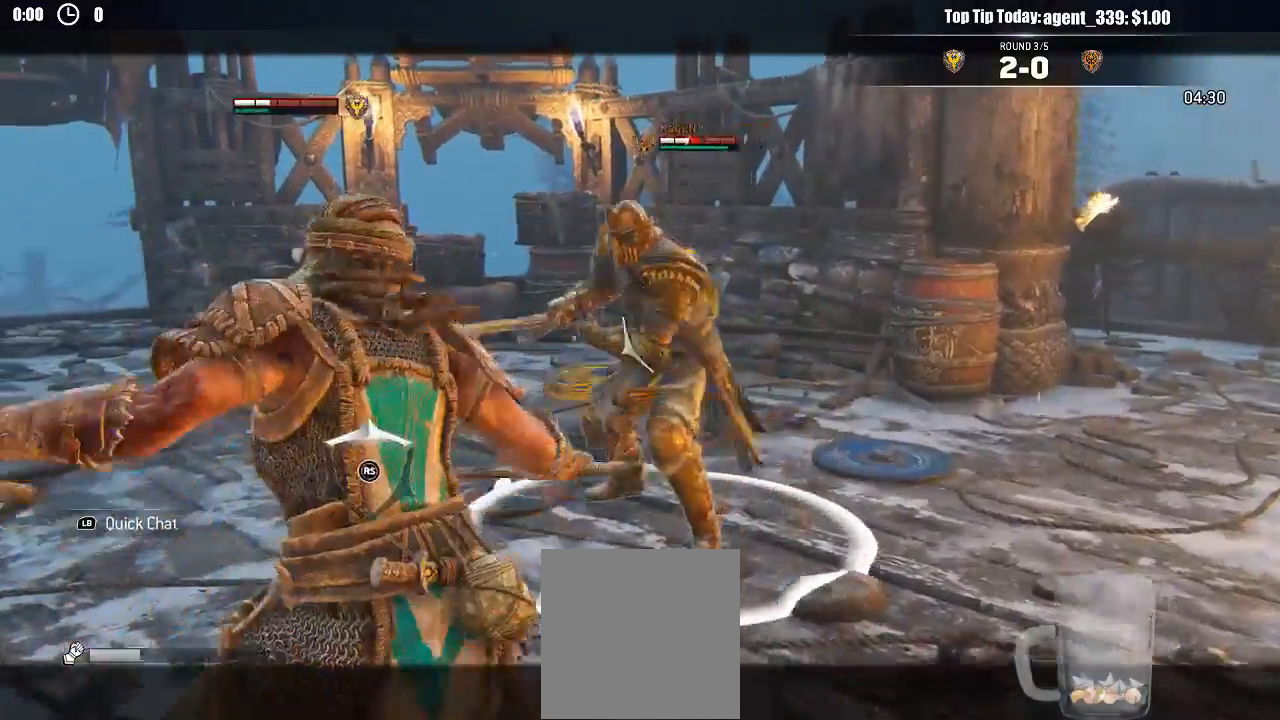
{"buttons": ["L2"], "left_stick": "up", "right_stick": "right"}